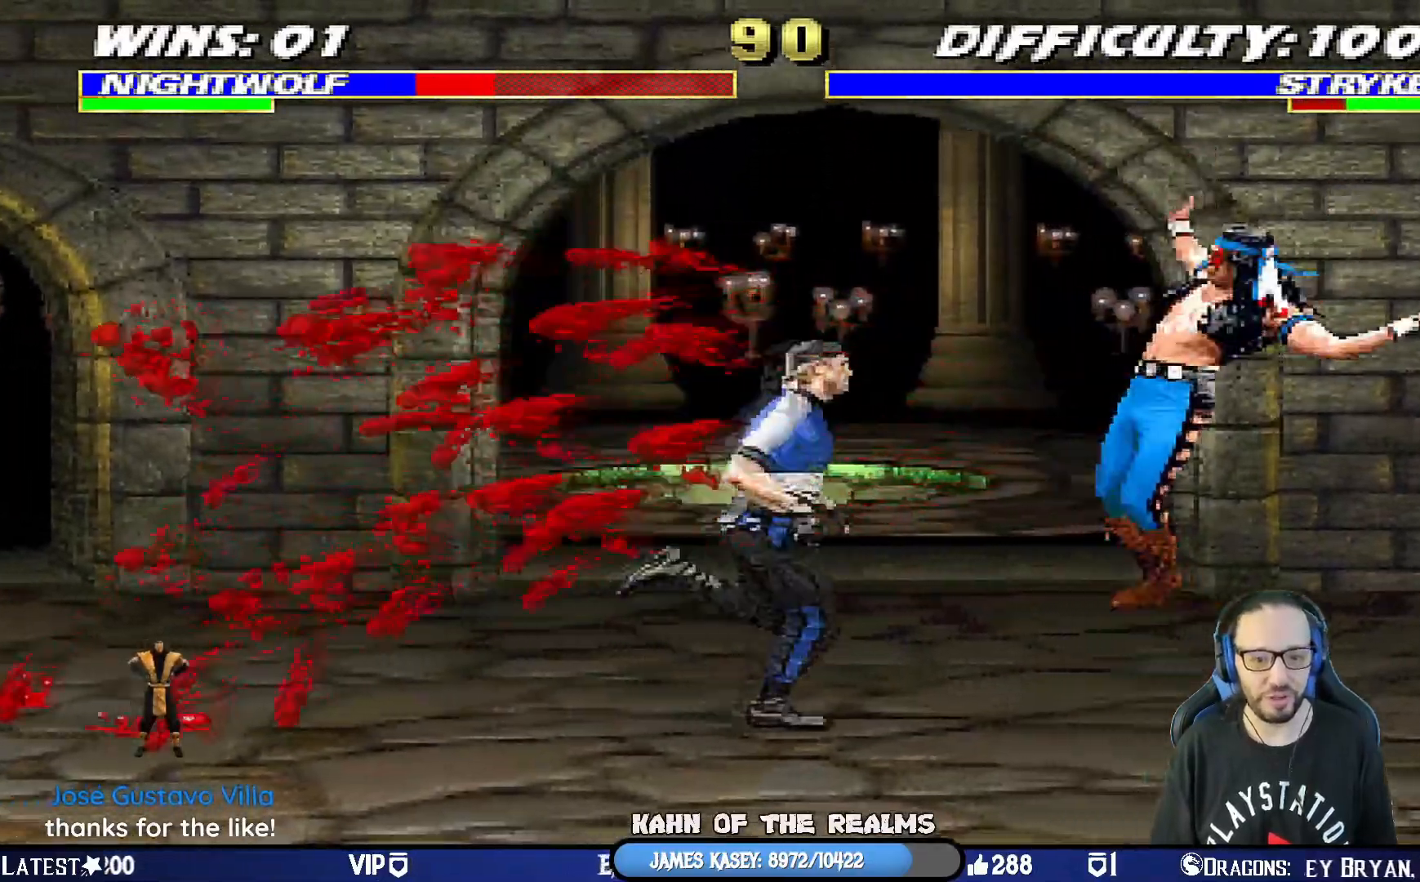
Gameplay with a controller (PlayStation layout); each line is a JSON object with the inputs held at the frame after it. "events" lists button and stick changes between this image and that frame as [ms after this image, input, new state], when the widget could be followed in between.
{"buttons": ["L1", "R1", "DPAD_DOWN", "DPAD_RIGHT"], "left_stick": "center", "right_stick": "center", "events": []}
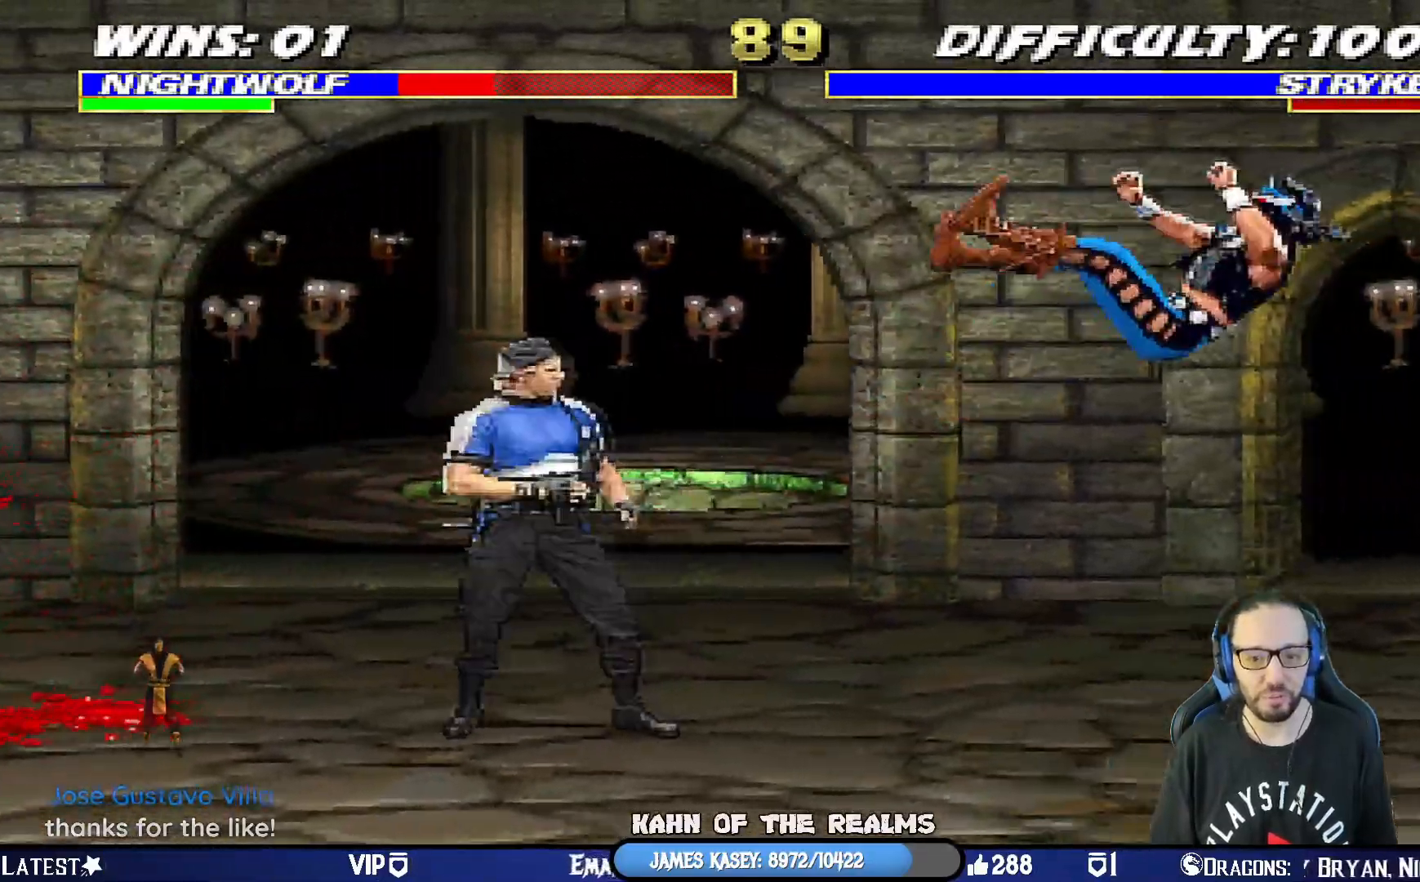
{"buttons": ["L1", "R1", "DPAD_DOWN", "DPAD_RIGHT"], "left_stick": "center", "right_stick": "center", "events": [[117, "R1", "up"], [217, "R1", "down"]]}
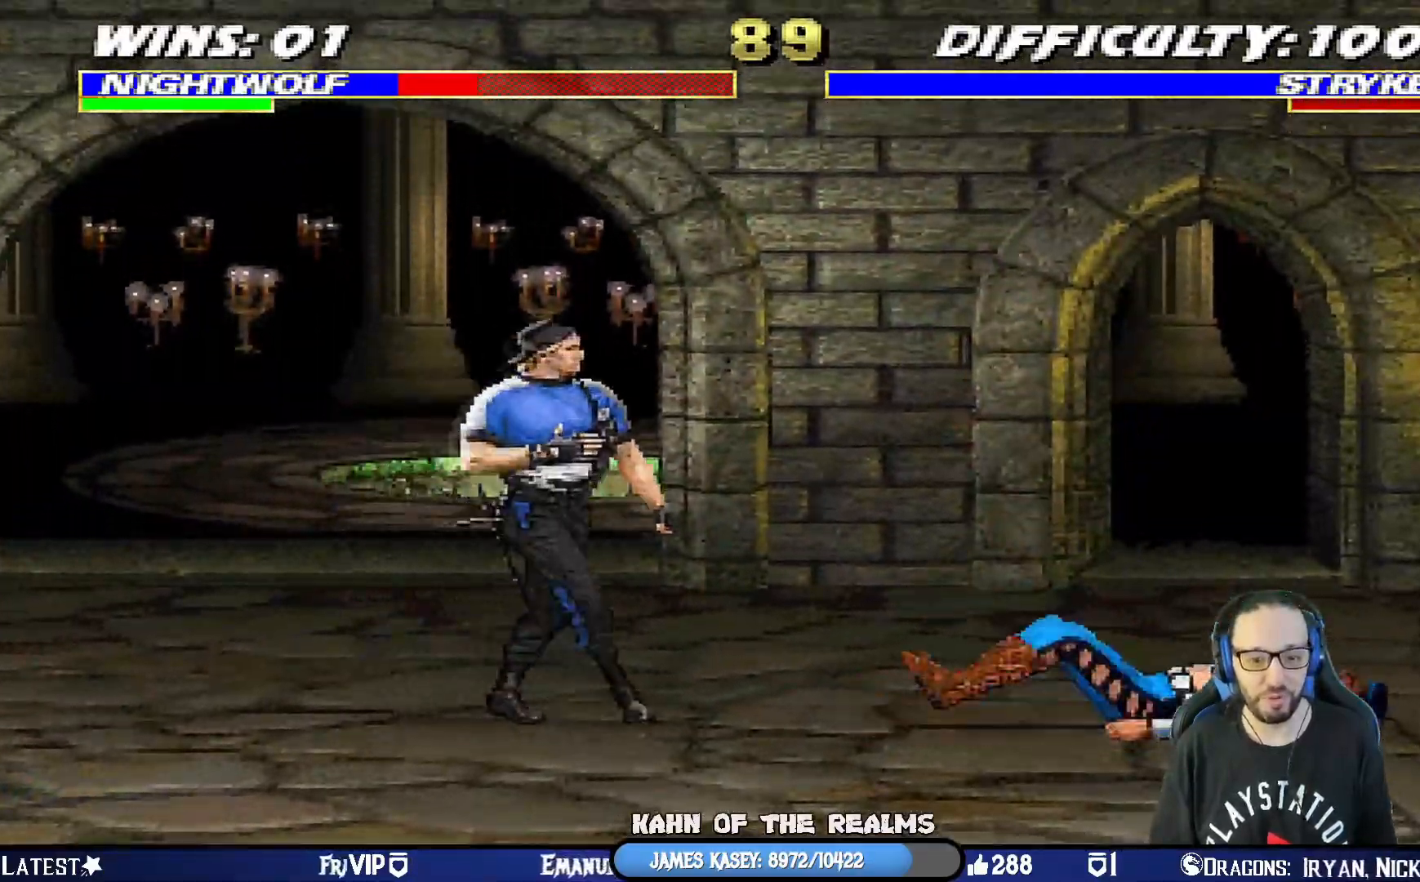
{"buttons": ["L1", "R1", "DPAD_DOWN", "DPAD_RIGHT"], "left_stick": "center", "right_stick": "center", "events": []}
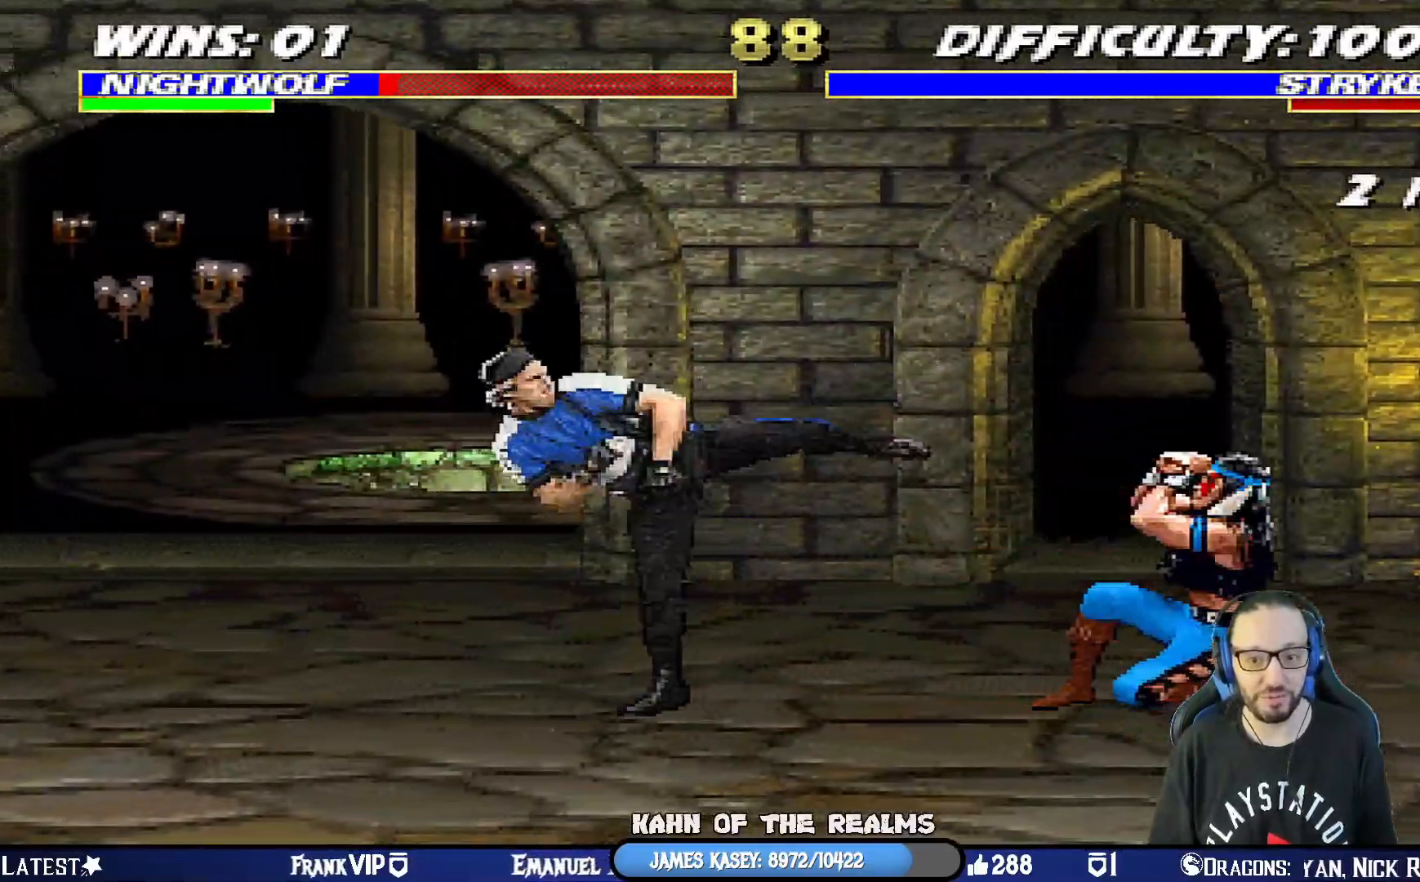
{"buttons": ["L1", "DPAD_UP", "DPAD_LEFT"], "left_stick": "center", "right_stick": "center", "events": [[117, "DPAD_DOWN", "up"], [133, "DPAD_RIGHT", "up"], [167, "R1", "up"], [317, "DPAD_LEFT", "down"], [350, "DPAD_UP", "down"]]}
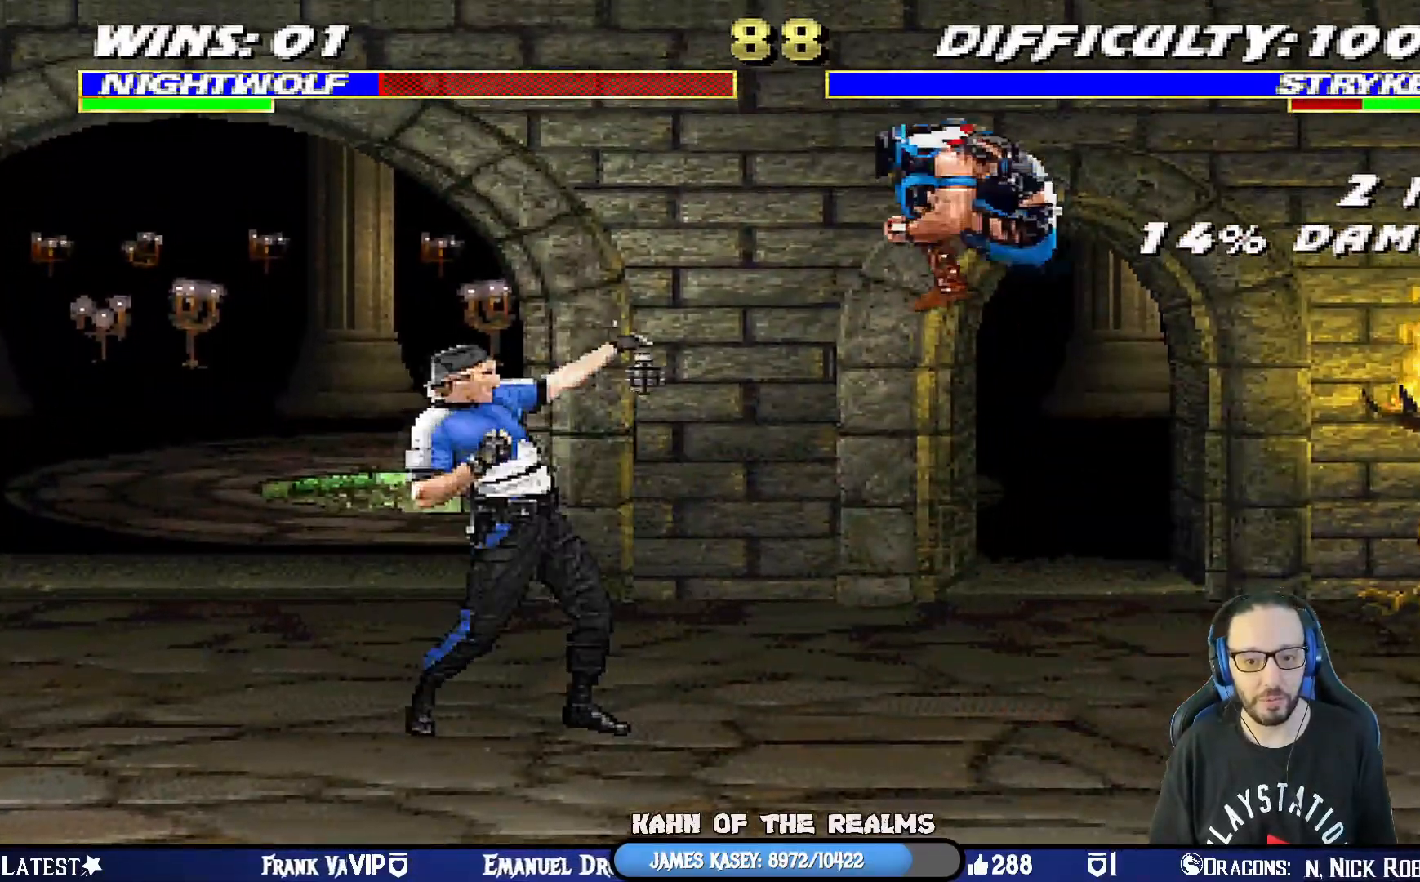
{"buttons": ["SQUARE", "L1", "DPAD_LEFT"], "left_stick": "center", "right_stick": "center", "events": [[251, "DPAD_LEFT", "up"], [251, "DPAD_UP", "up"], [284, "SQUARE", "down"], [367, "SQUARE", "up"], [401, "DPAD_LEFT", "down"], [451, "SQUARE", "down"]]}
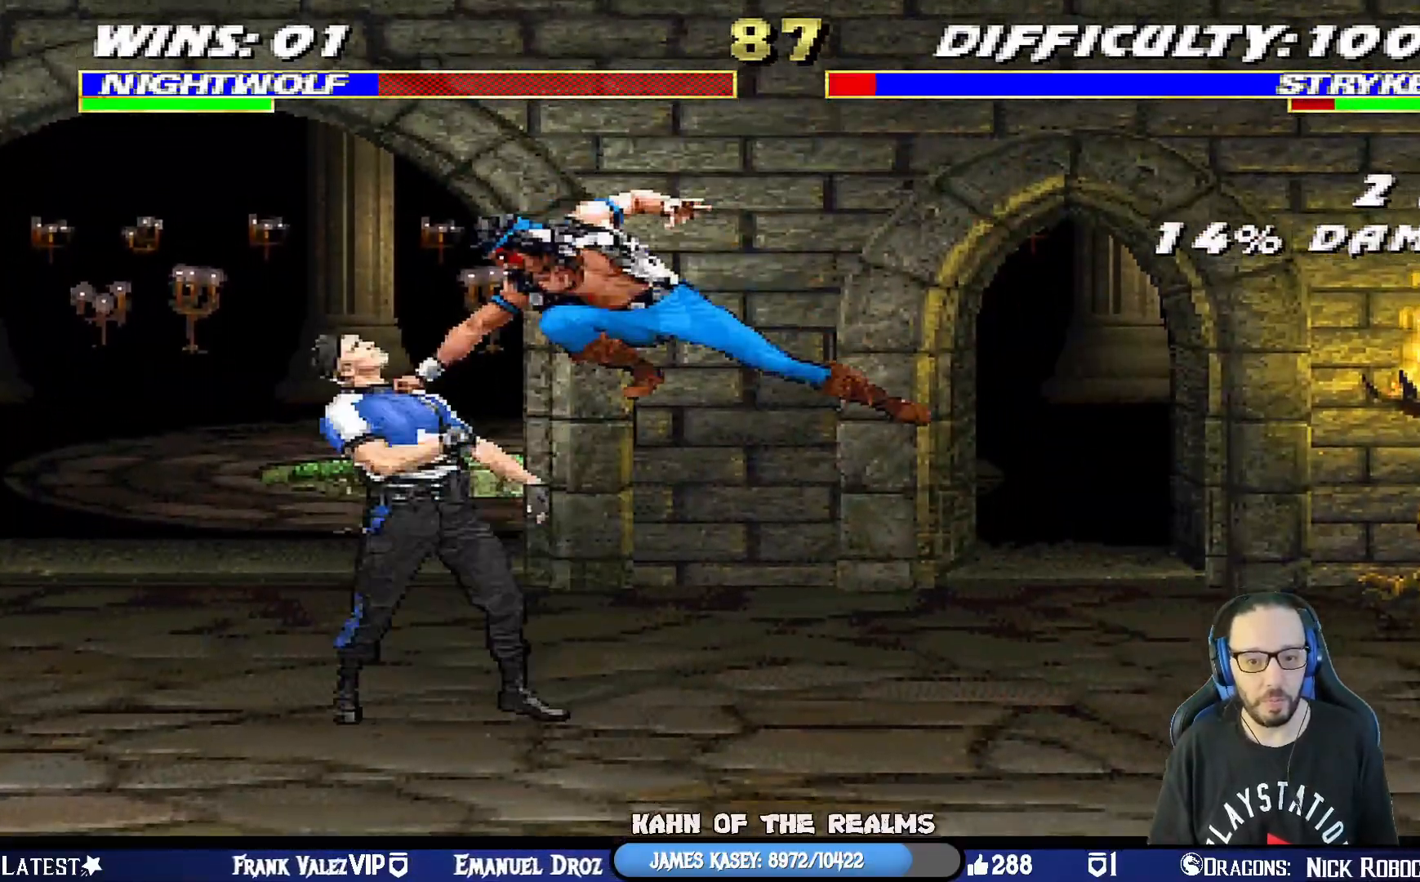
{"buttons": ["DPAD_DOWN", "DPAD_LEFT"], "left_stick": "center", "right_stick": "center", "events": [[16, "SQUARE", "up"], [100, "SQUARE", "down"], [183, "DPAD_LEFT", "up"], [200, "CROSS", "down"], [200, "SQUARE", "up"], [217, "DPAD_DOWN", "down"], [233, "L1", "up"], [267, "DPAD_LEFT", "down"], [317, "CROSS", "up"], [317, "DPAD_DOWN", "up"], [383, "DPAD_LEFT", "up"], [383, "SQUARE", "down"], [467, "DPAD_DOWN", "down"], [484, "SQUARE", "up"], [500, "DPAD_LEFT", "down"]]}